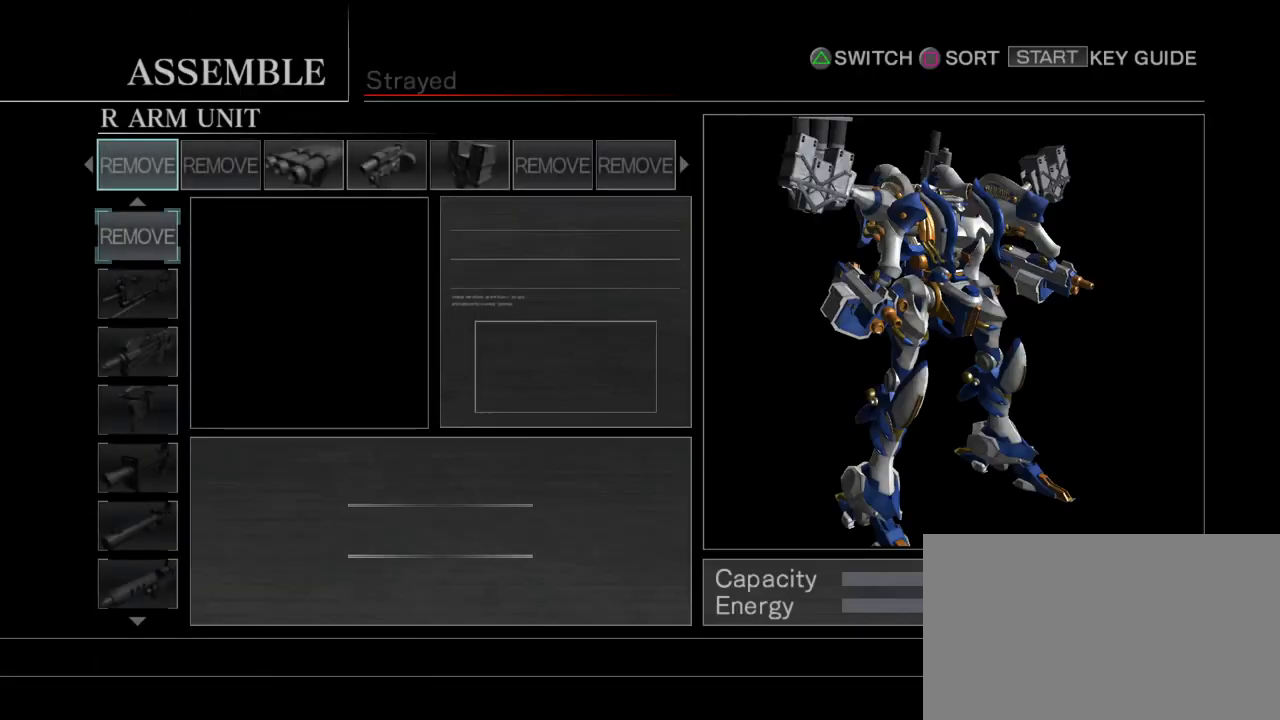
Gameplay with a controller (arcade stick); each line is a JSON object with the inputs held at the frame after it. "events" lists button and stick changes between this image and that frame as [ms after this image, input, new state], when the widget could be followed in between. Not read: L3 R3.
{"buttons": [], "left_stick": "center", "events": [[83, "left_stick", "right"], [233, "left_stick", "center"], [350, "left_stick", "right"], [500, "left_stick", "center"]]}
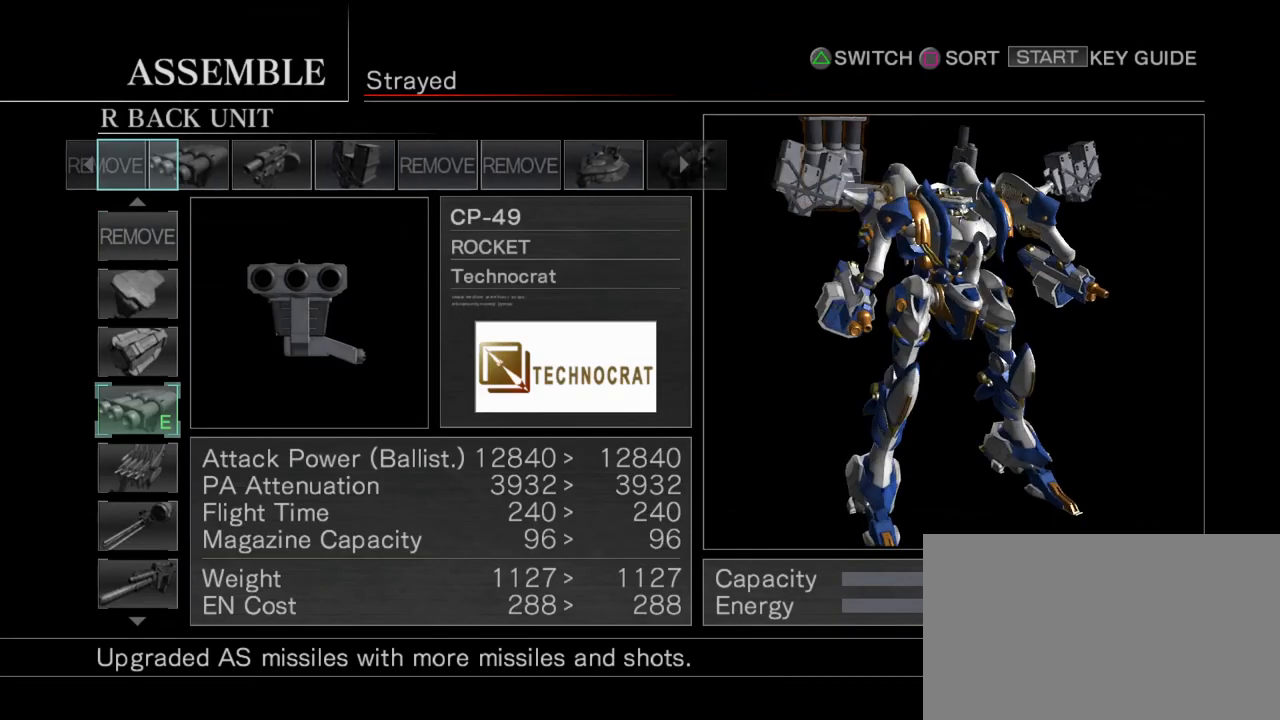
{"buttons": [], "left_stick": "right", "events": [[450, "left_stick", "right"]]}
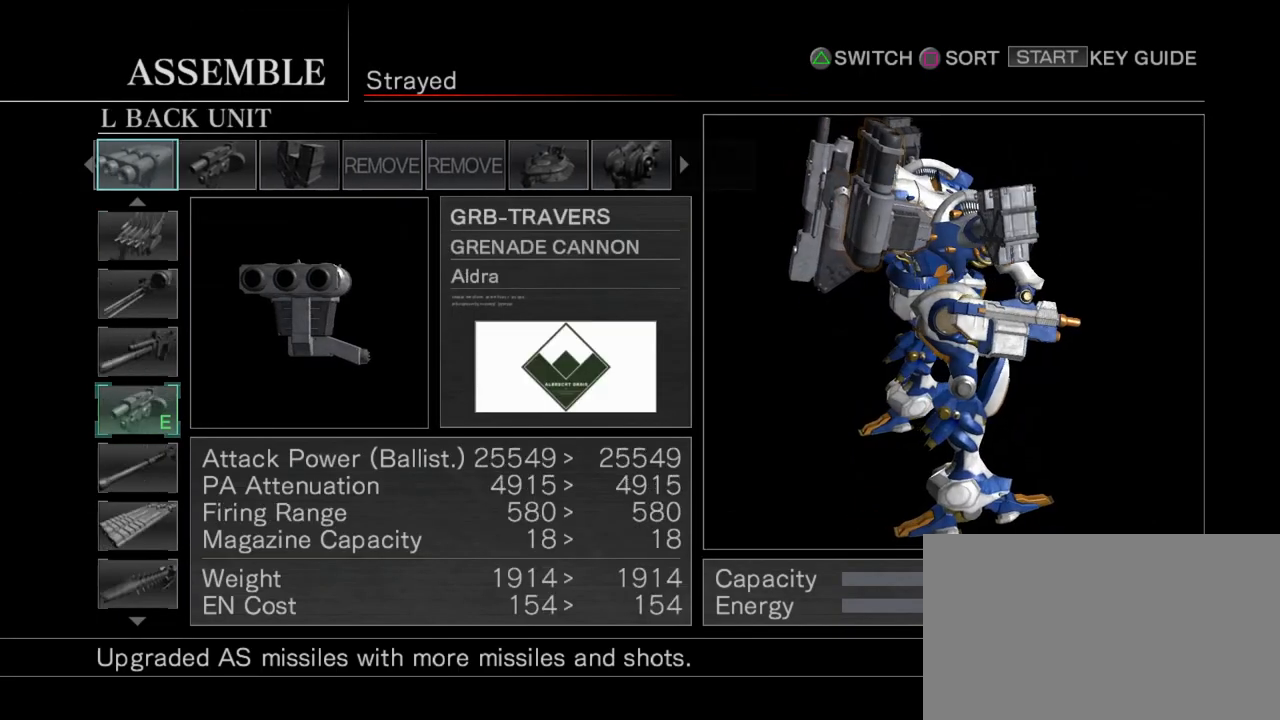
{"buttons": [], "left_stick": "center", "events": [[33, "left_stick", "center"], [217, "left_stick", "right"], [333, "left_stick", "center"]]}
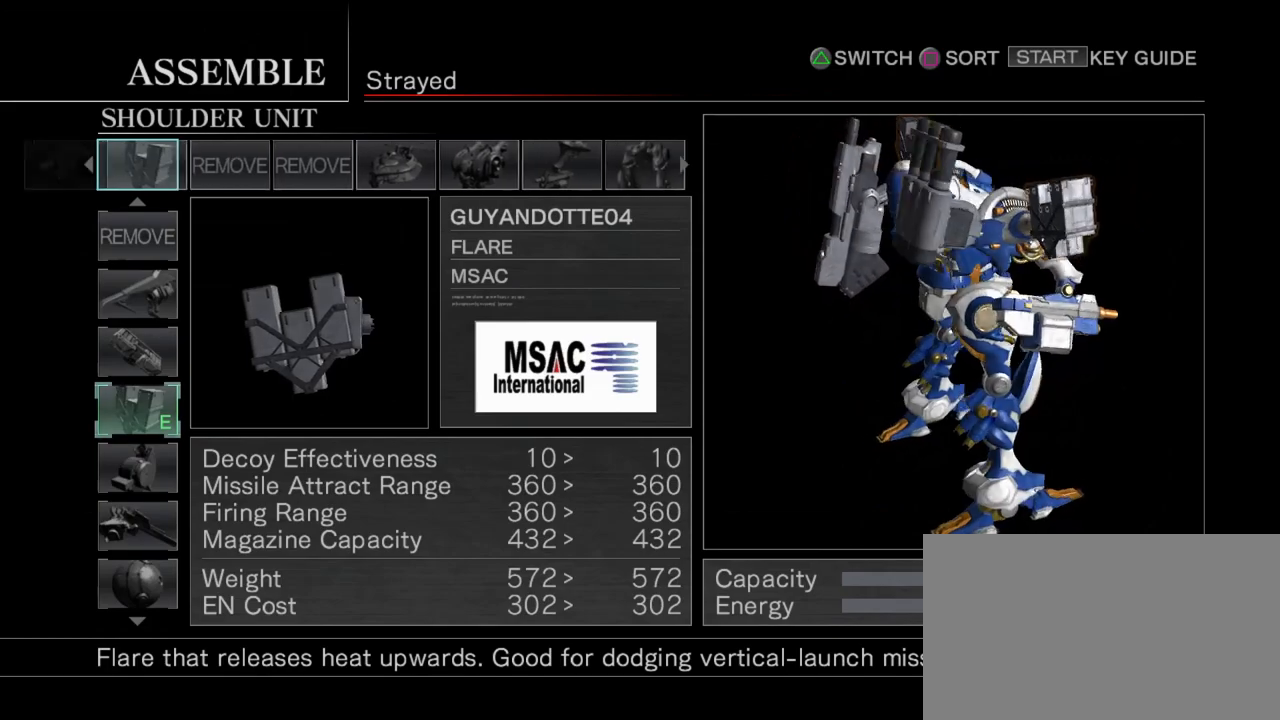
{"buttons": [], "left_stick": "center", "events": [[267, "left_stick", "right"], [350, "left_stick", "center"]]}
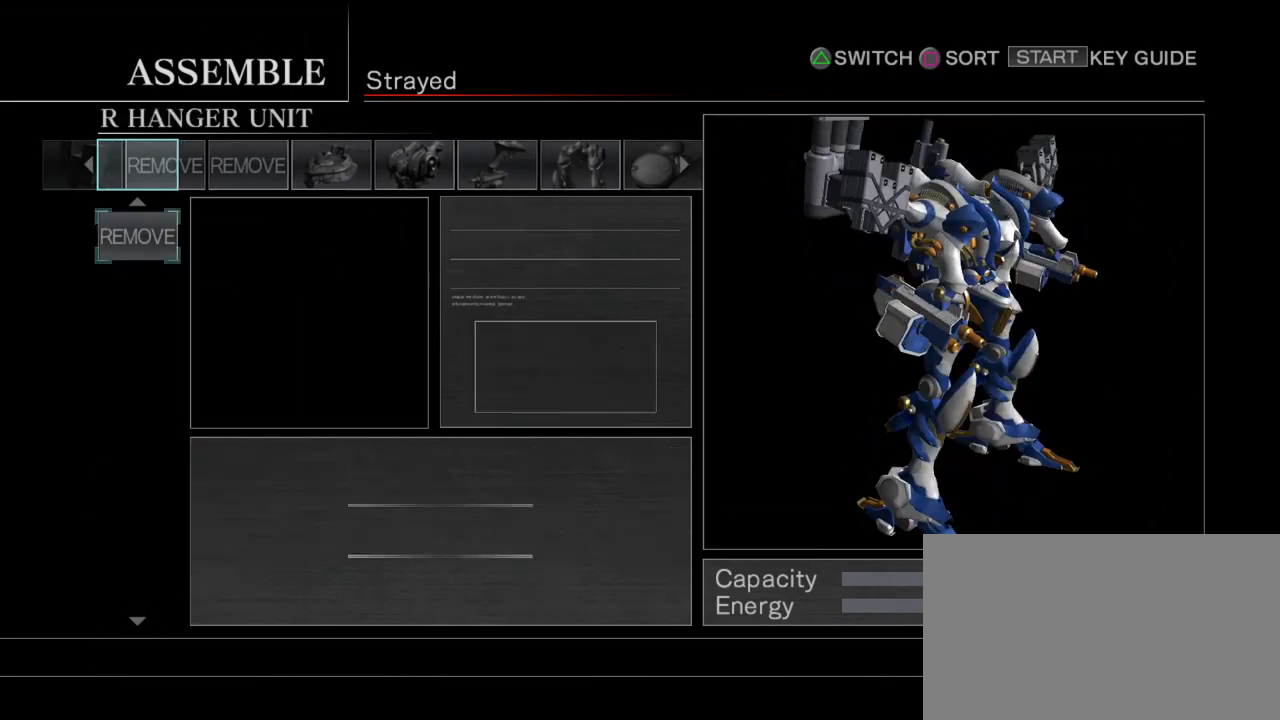
{"buttons": [], "left_stick": "center", "events": [[33, "left_stick", "right"], [150, "left_stick", "center"], [283, "left_stick", "right"], [400, "left_stick", "center"]]}
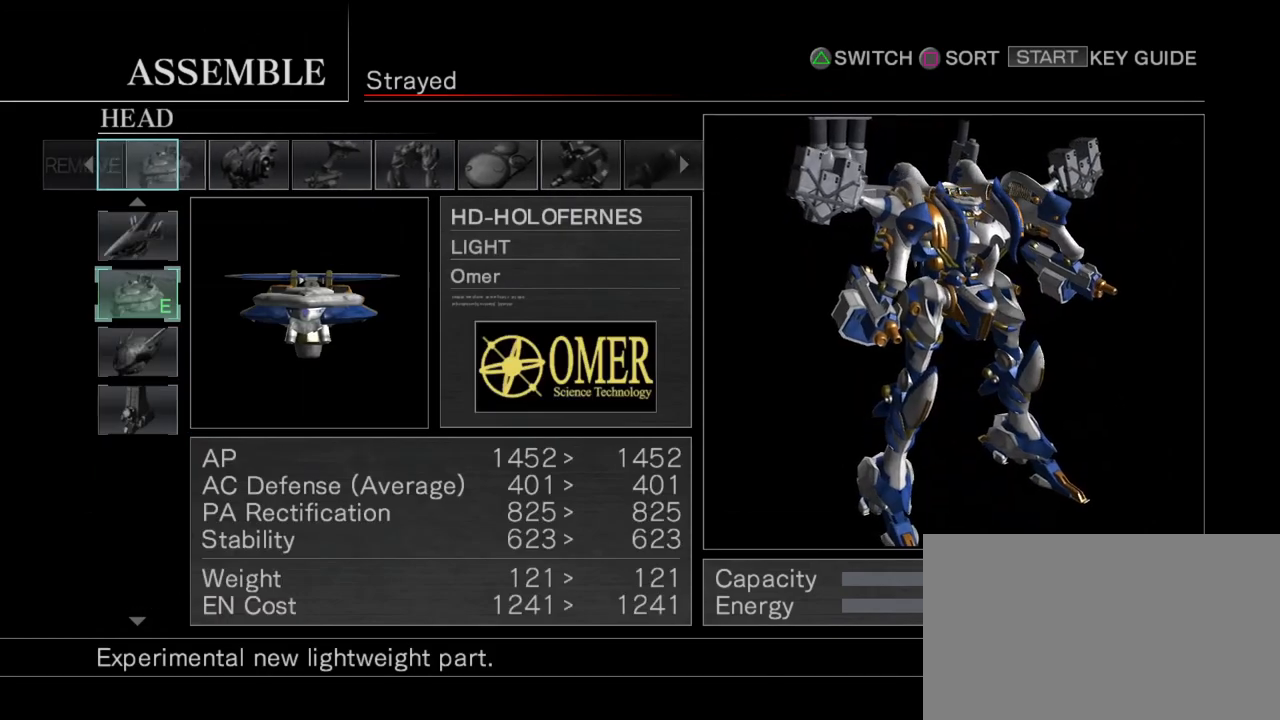
{"buttons": [], "left_stick": "center", "events": [[17, "left_stick", "right"], [150, "left_stick", "center"], [300, "left_stick", "right"], [417, "left_stick", "center"]]}
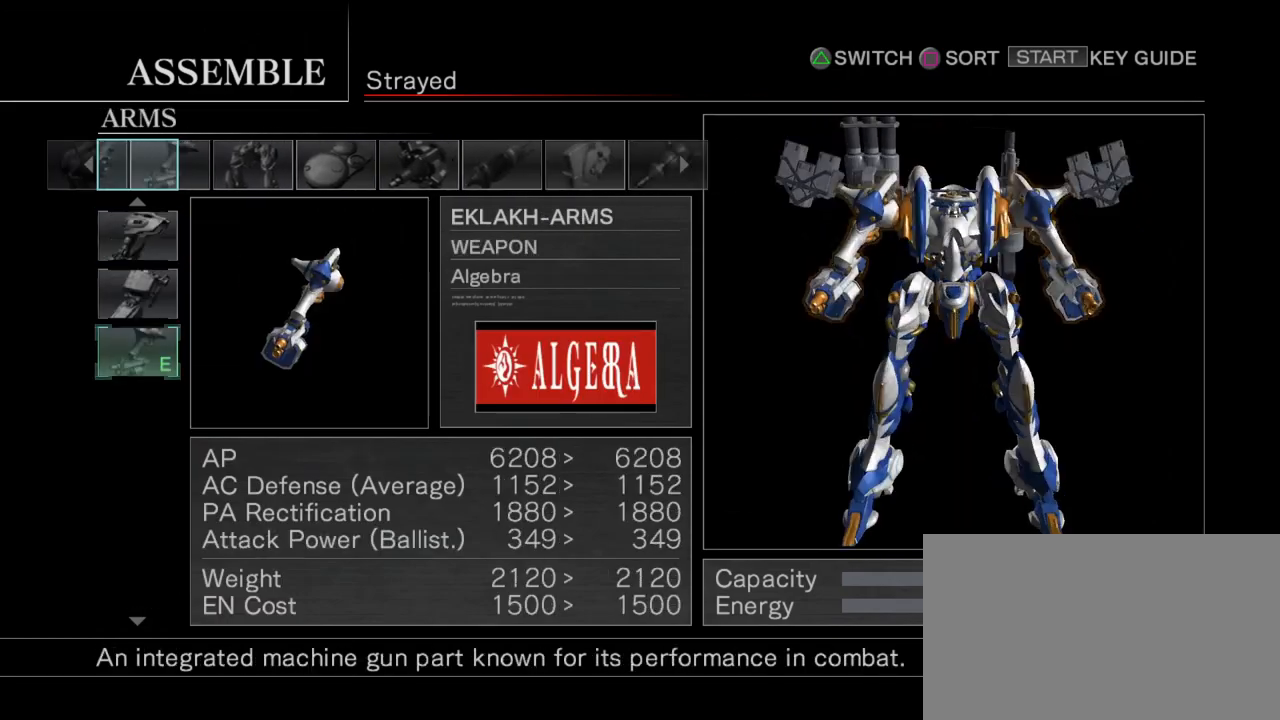
{"buttons": [], "left_stick": "center", "events": [[200, "R2", "down"], [317, "R2", "up"]]}
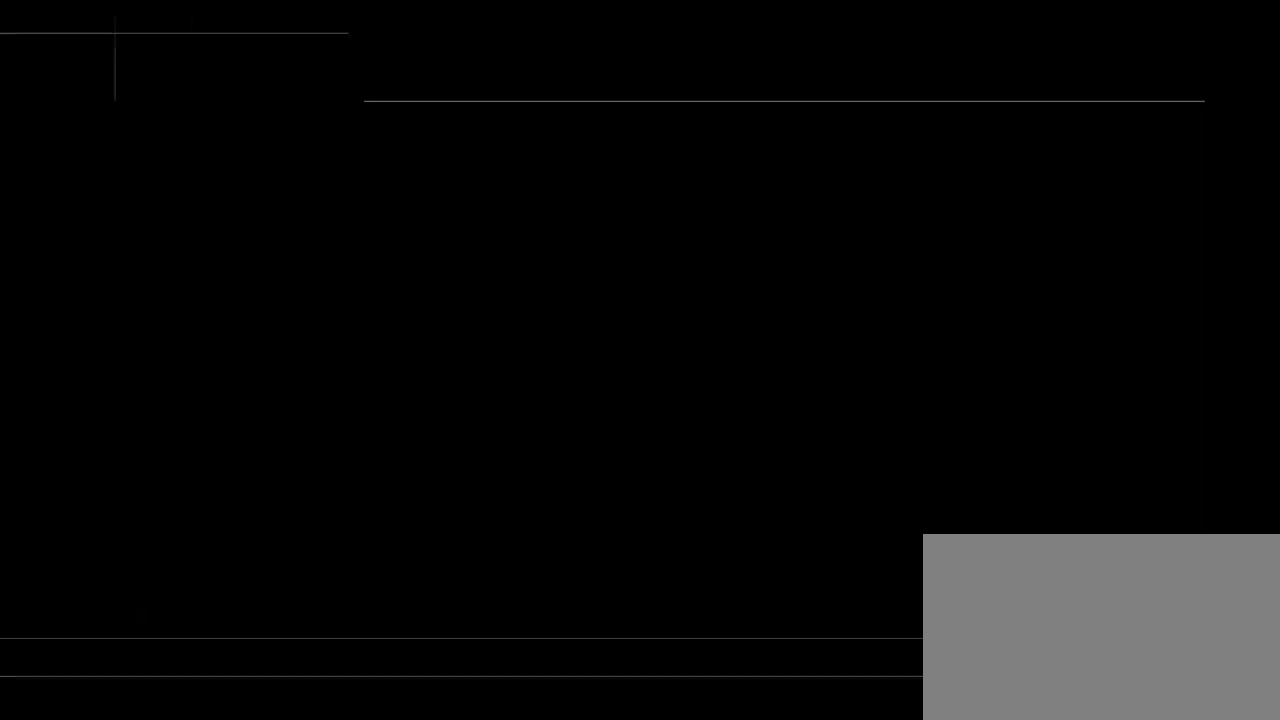
{"buttons": [], "left_stick": "center", "events": []}
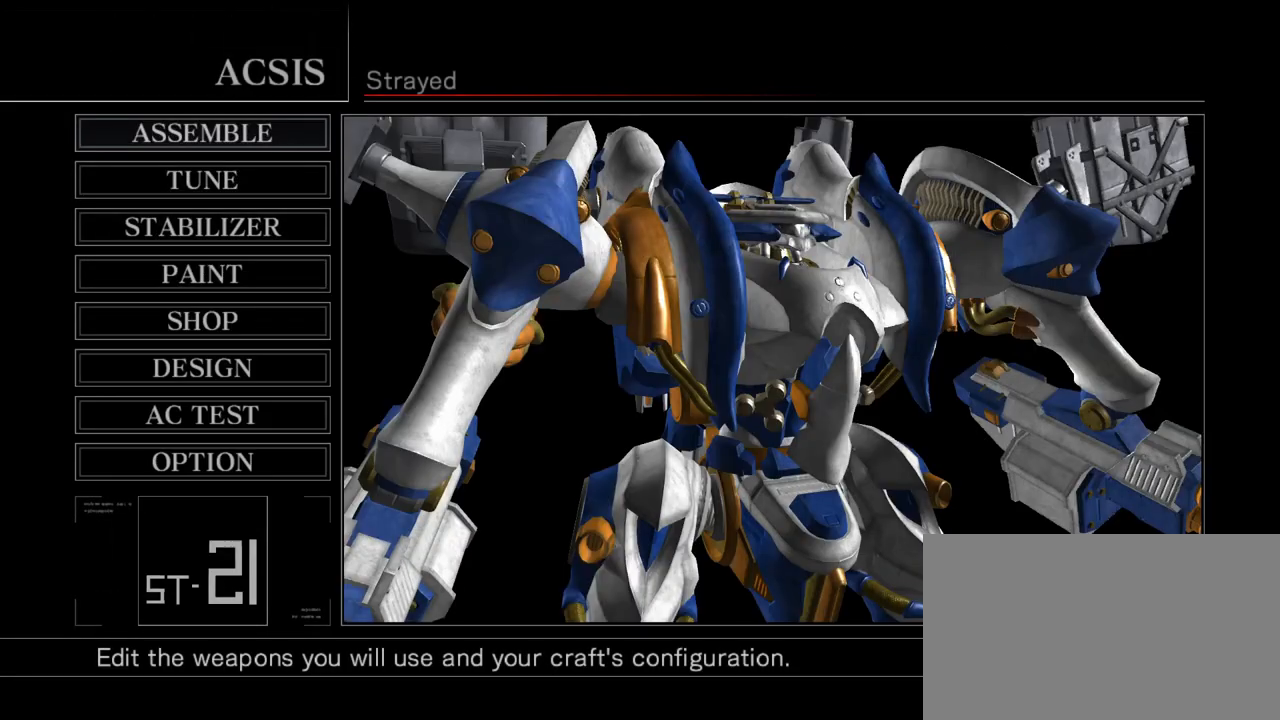
{"buttons": ["R2"], "left_stick": "center", "events": [[483, "R2", "down"]]}
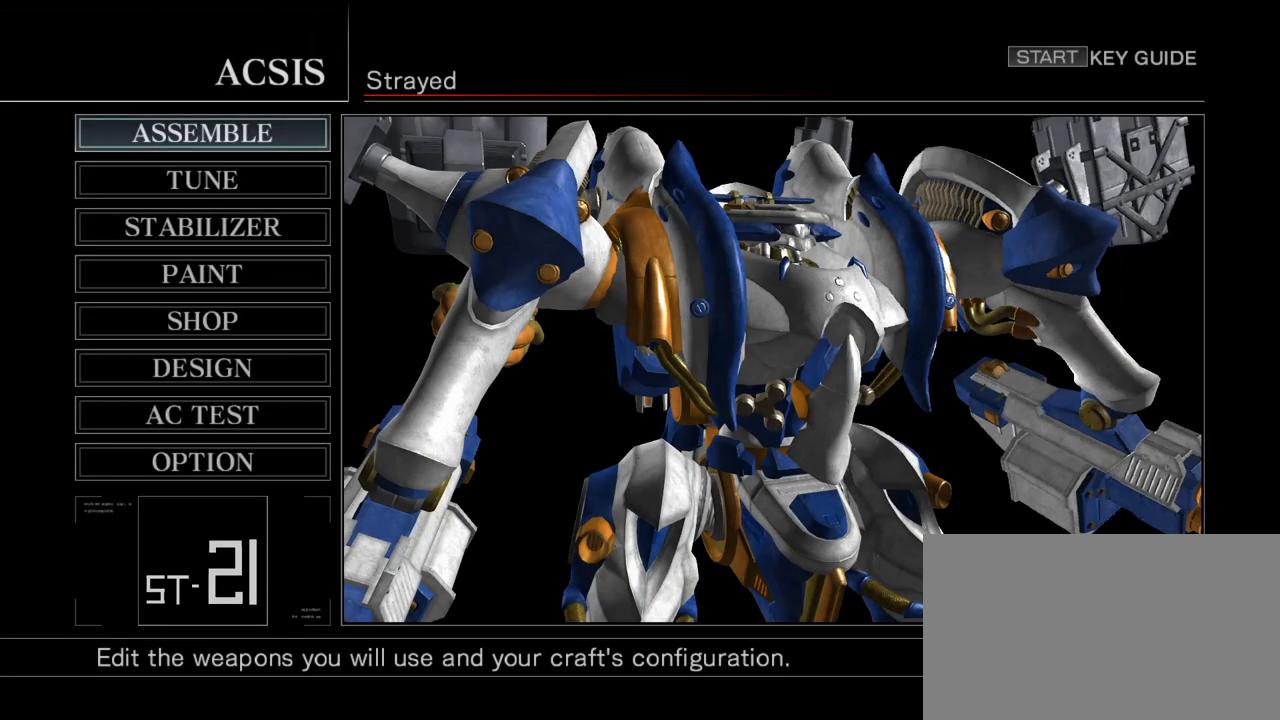
{"buttons": [], "left_stick": "center", "events": [[117, "R2", "up"]]}
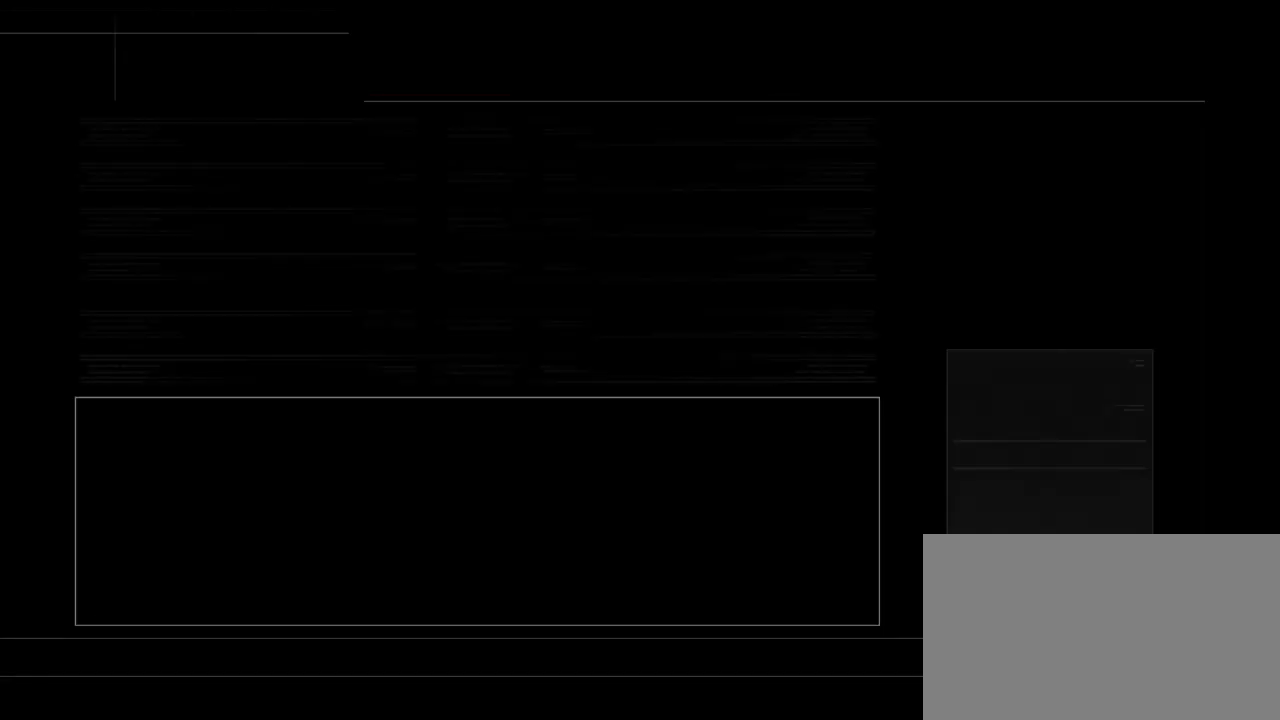
{"buttons": [], "left_stick": "center", "events": []}
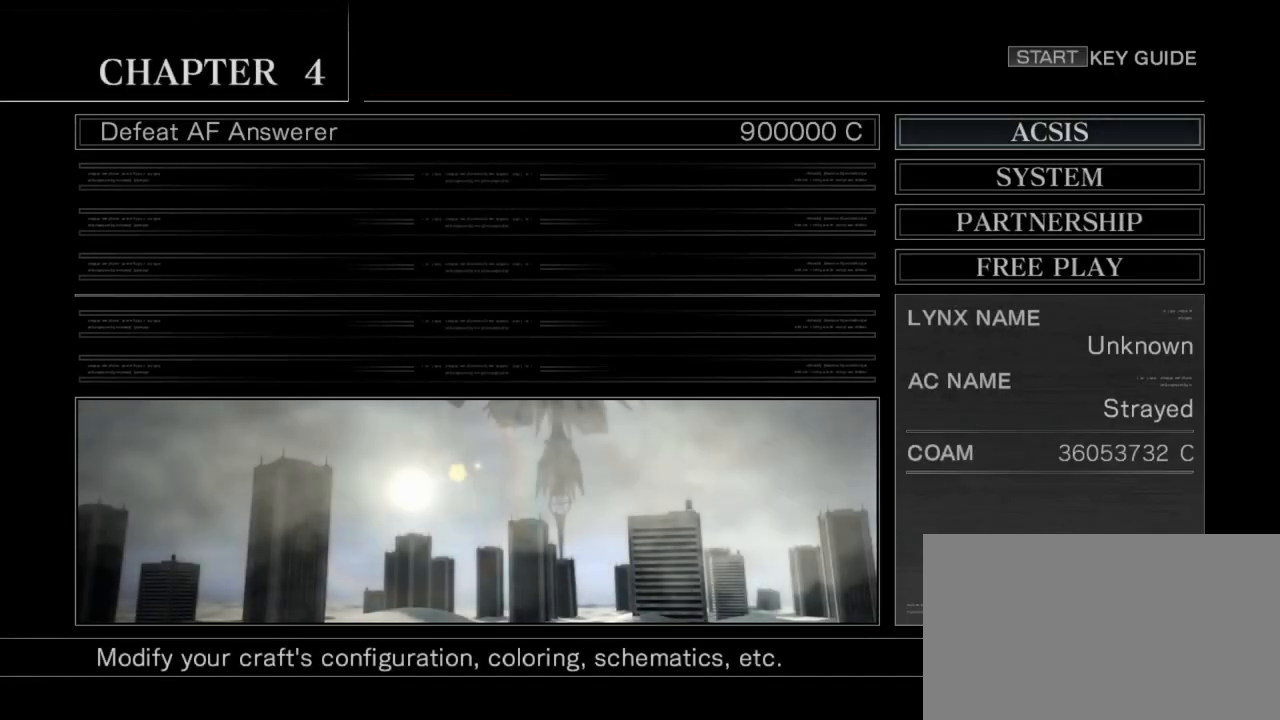
{"buttons": [], "left_stick": "center", "events": [[117, "left_stick", "up"], [233, "left_stick", "center"]]}
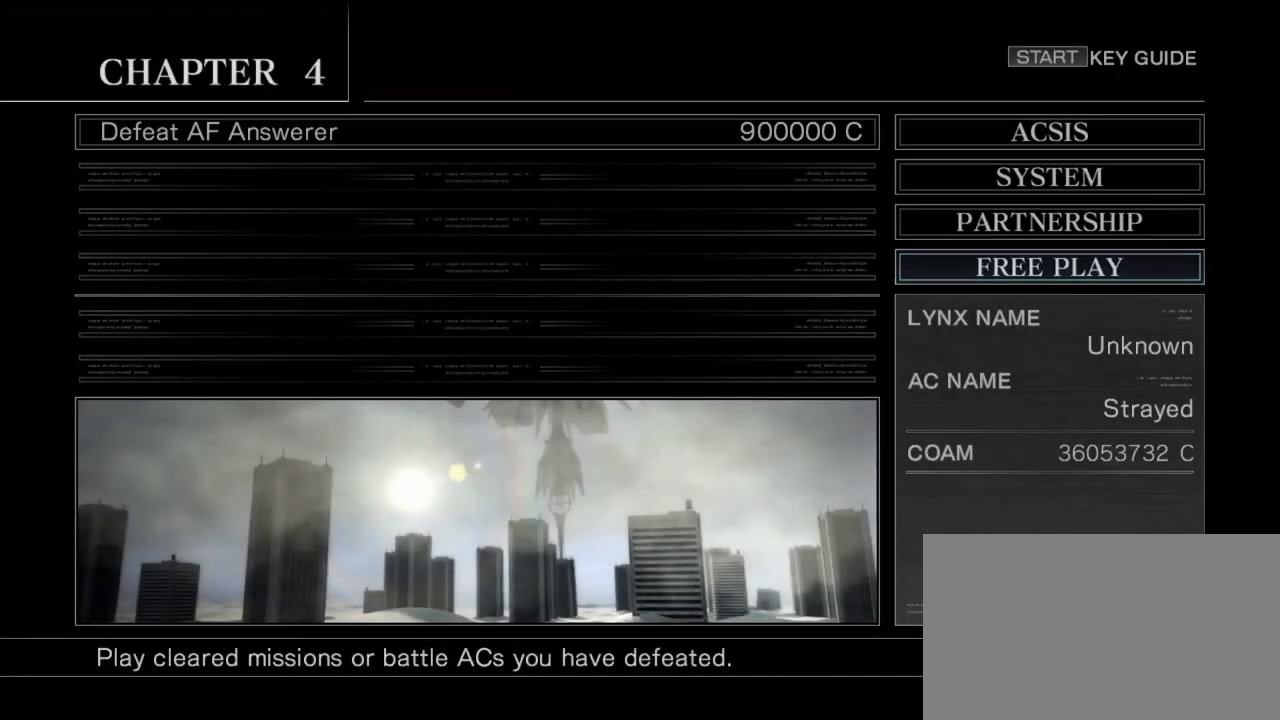
{"buttons": [], "left_stick": "center", "events": []}
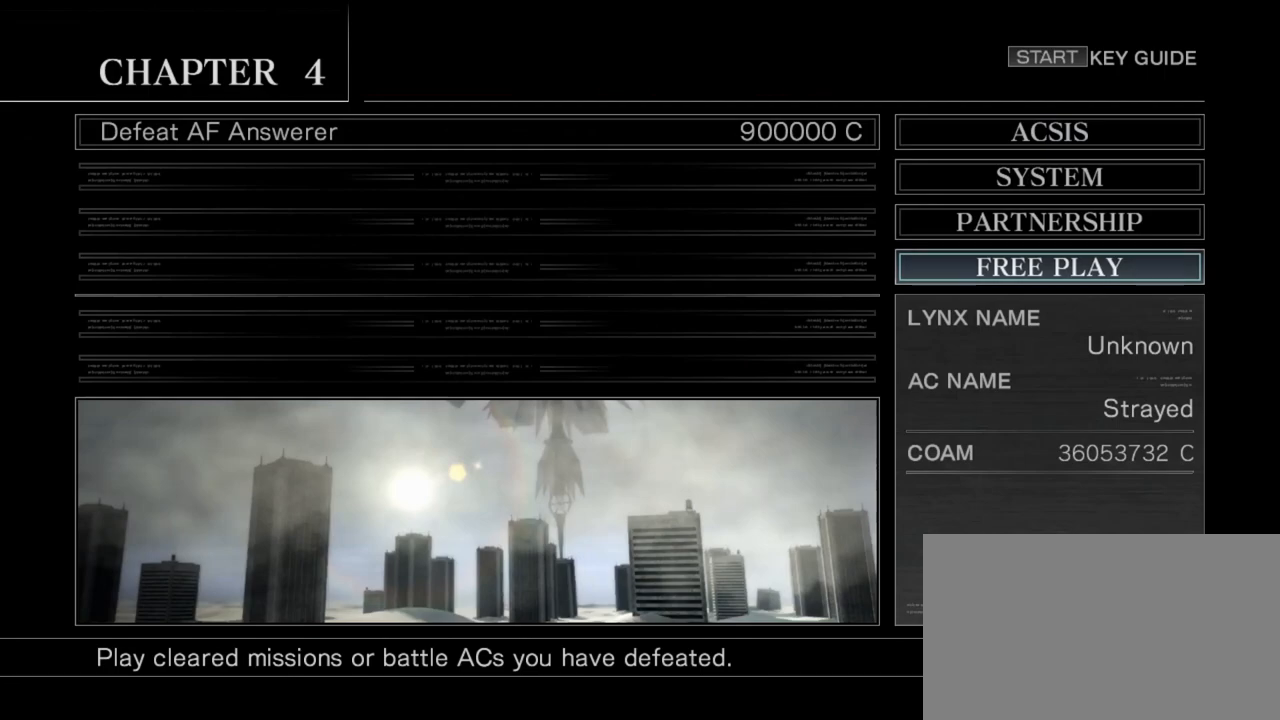
{"buttons": [], "left_stick": "center", "events": [[50, "left_stick", "down"], [150, "left_stick", "center"], [267, "left_stick", "down"], [350, "left_stick", "center"]]}
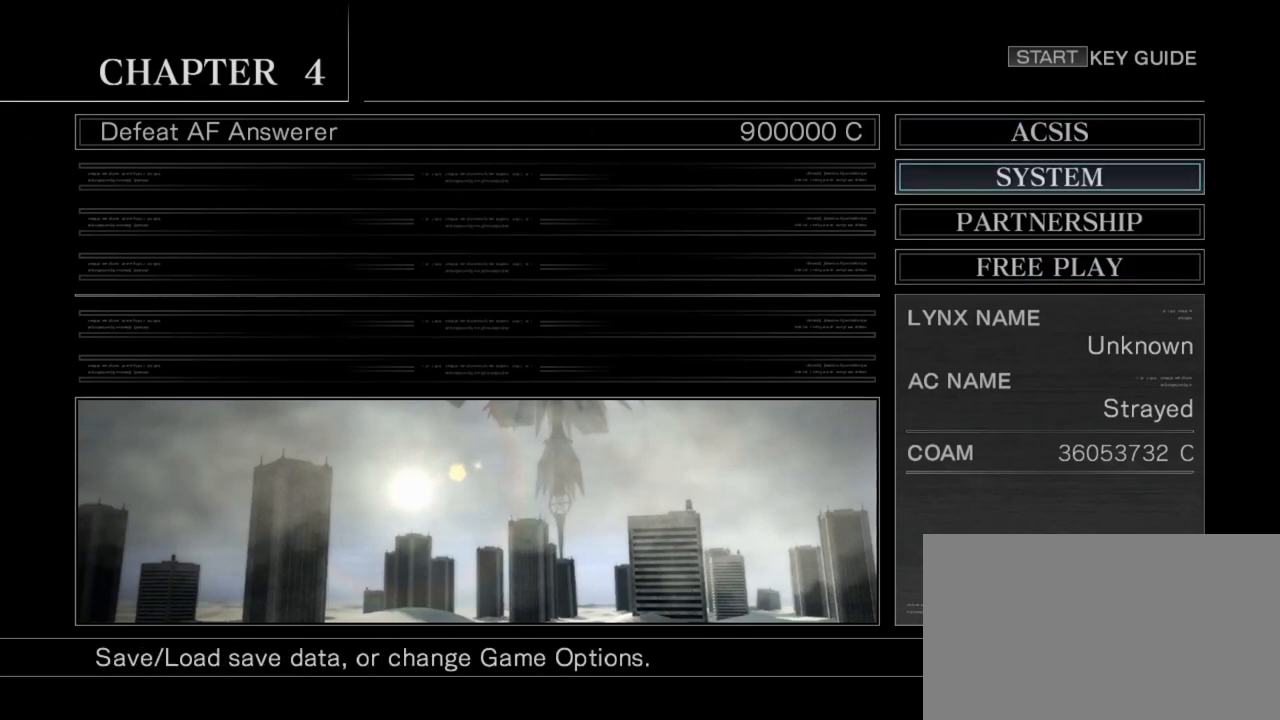
{"buttons": [], "left_stick": "center", "events": [[367, "left_stick", "up"], [483, "left_stick", "center"]]}
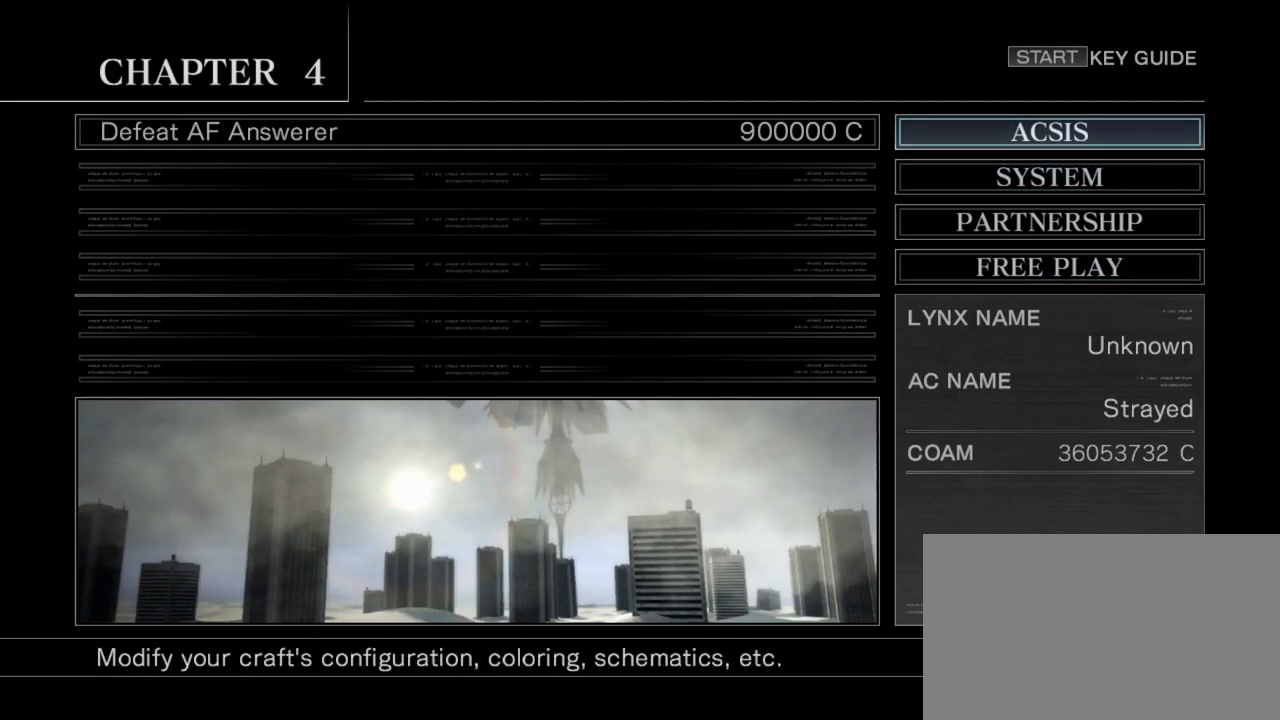
{"buttons": [], "left_stick": "center", "events": []}
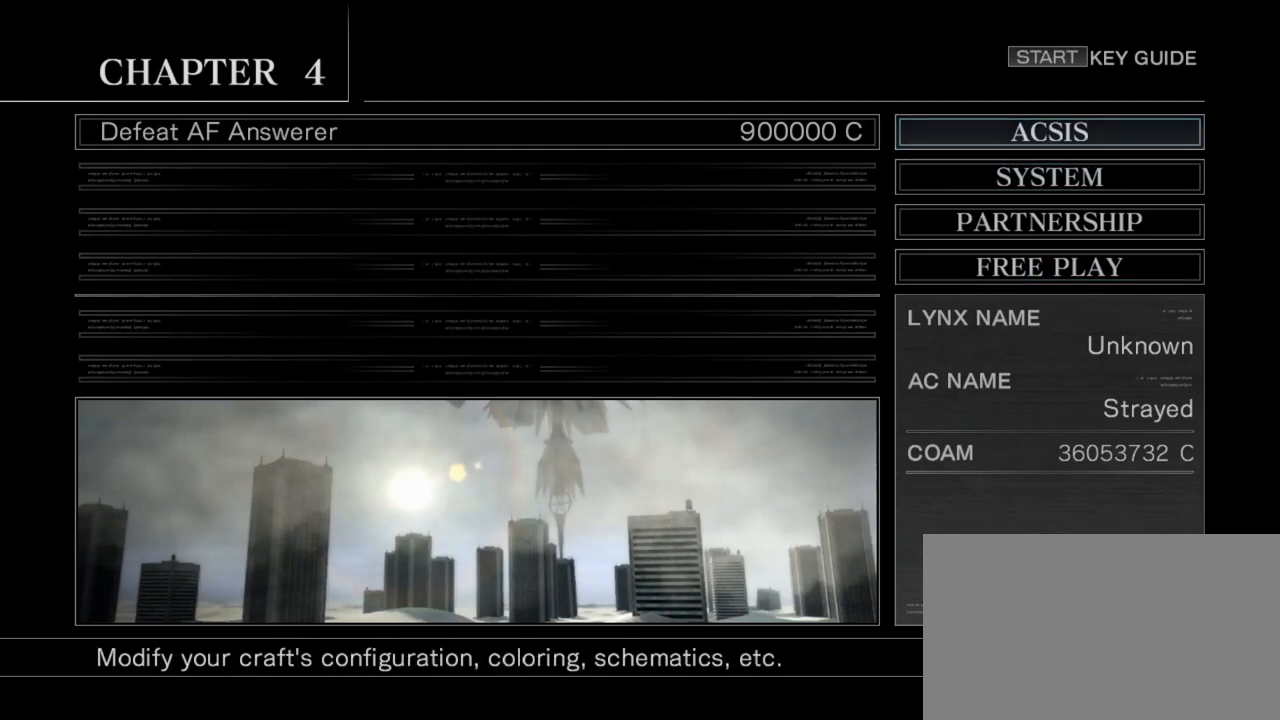
{"buttons": [], "left_stick": "center", "events": [[33, "CIRCLE", "down"], [150, "CIRCLE", "up"]]}
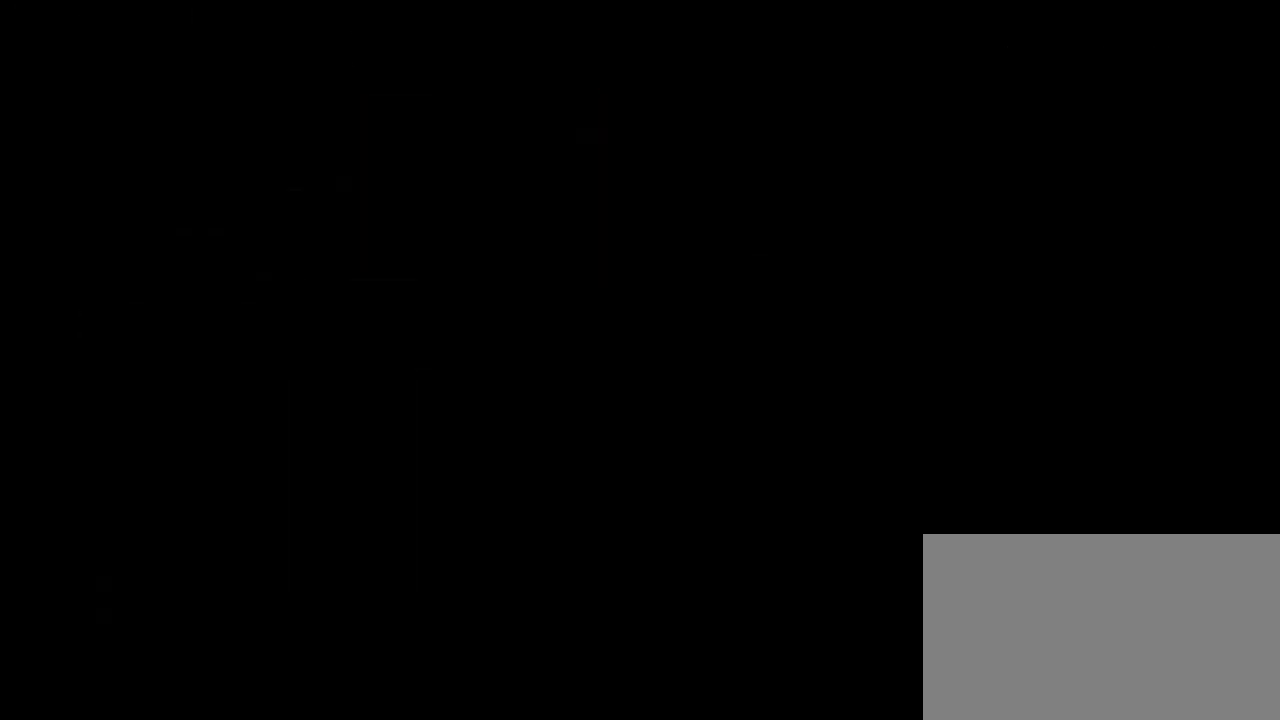
{"buttons": [], "left_stick": "down", "events": [[483, "left_stick", "down"]]}
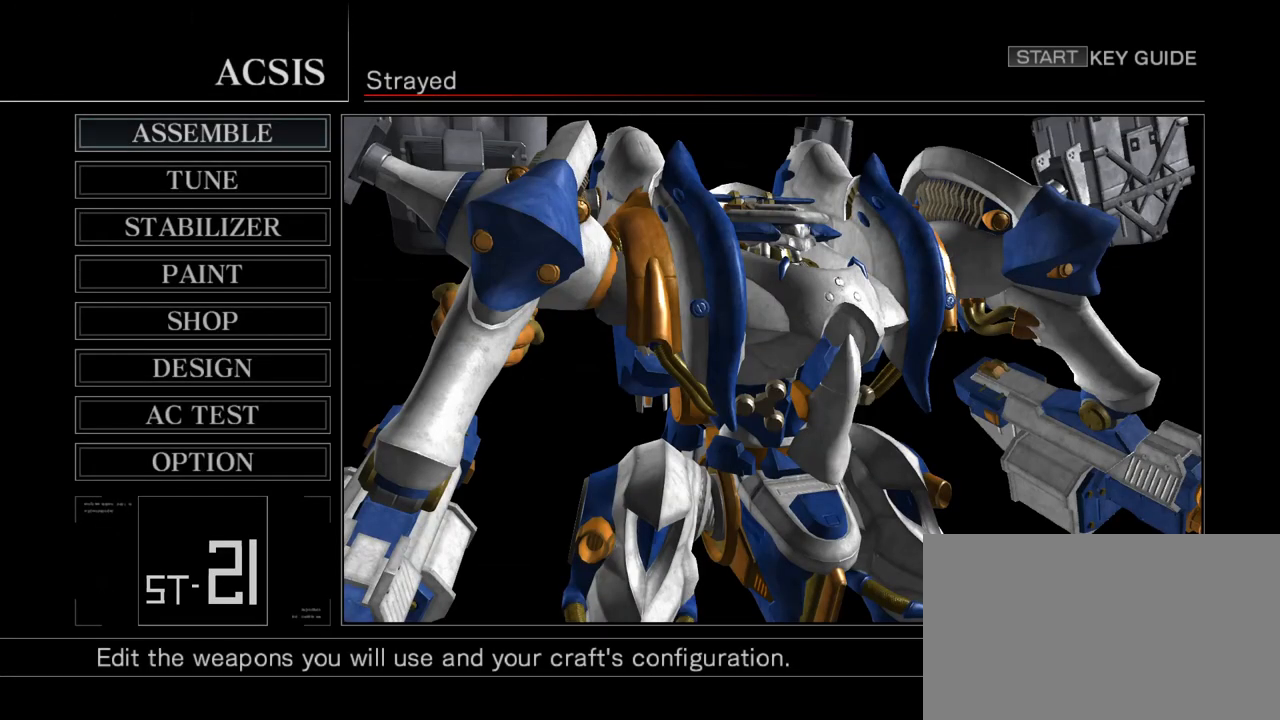
{"buttons": [], "left_stick": "center", "events": [[67, "left_stick", "center"]]}
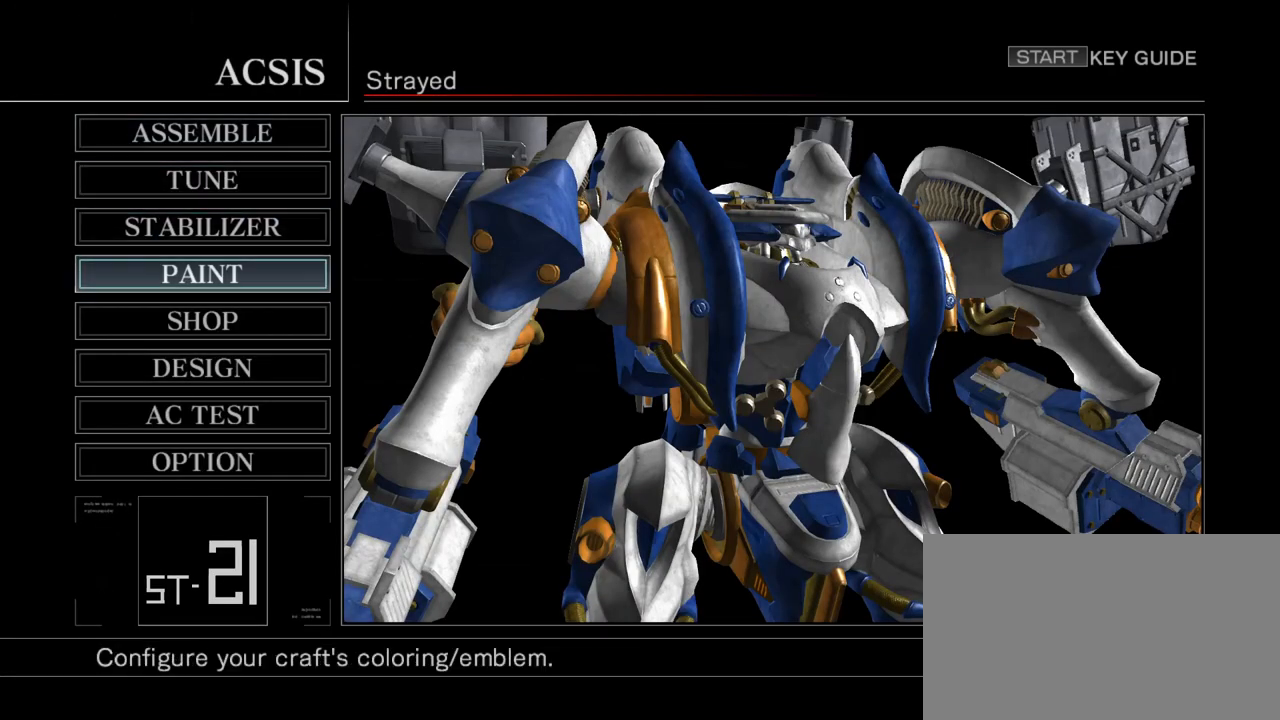
{"buttons": [], "left_stick": "center", "events": [[67, "left_stick", "up"], [167, "left_stick", "center"], [400, "left_stick", "down"], [483, "left_stick", "center"]]}
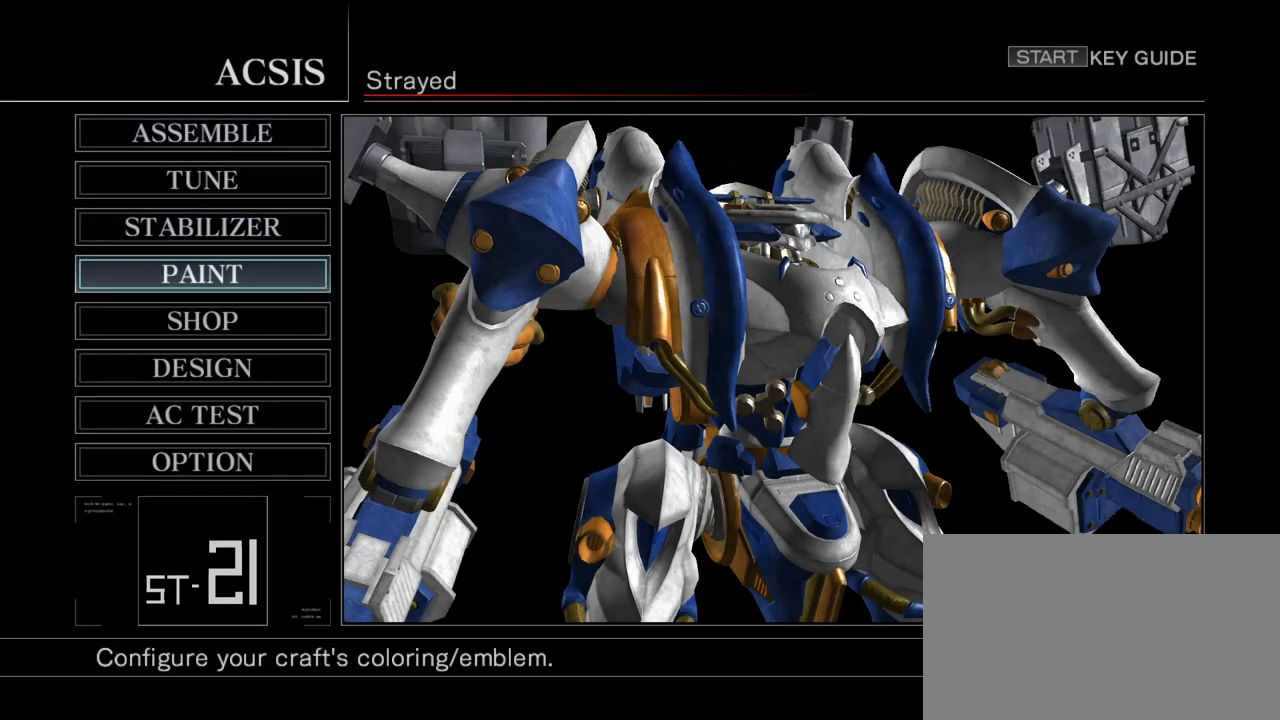
{"buttons": [], "left_stick": "center", "events": [[133, "left_stick", "down"], [200, "left_stick", "center"], [317, "left_stick", "down"], [400, "left_stick", "center"]]}
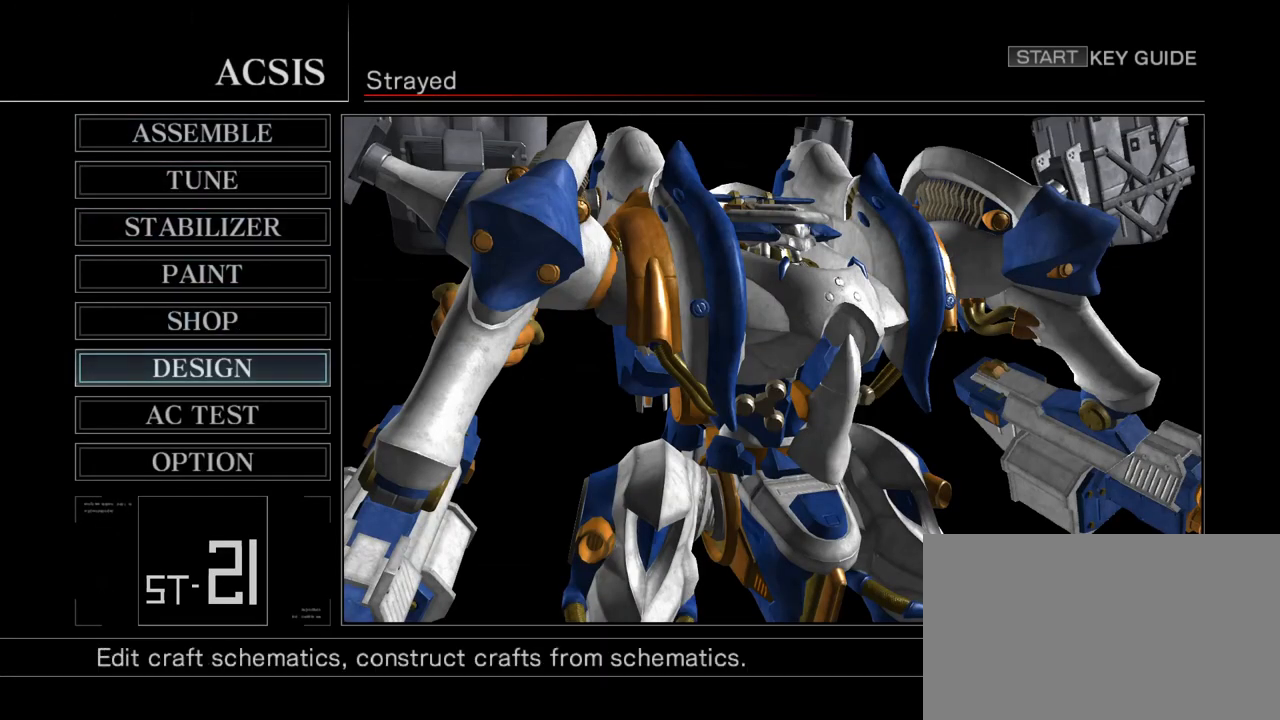
{"buttons": [], "left_stick": "up", "events": [[217, "left_stick", "up"], [317, "left_stick", "center"], [417, "left_stick", "up"]]}
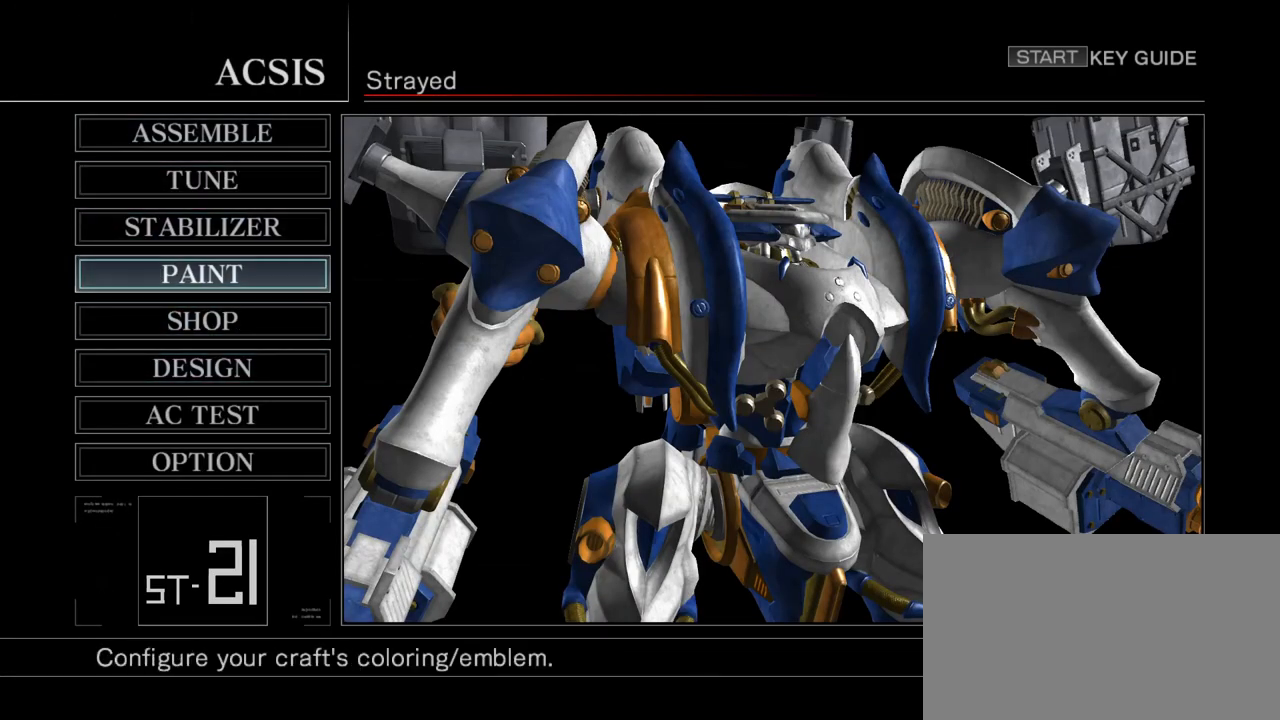
{"buttons": [], "left_stick": "down", "events": [[17, "left_stick", "center"], [133, "left_stick", "up"], [183, "left_stick", "center"], [283, "left_stick", "down"], [400, "left_stick", "center"], [483, "left_stick", "down"]]}
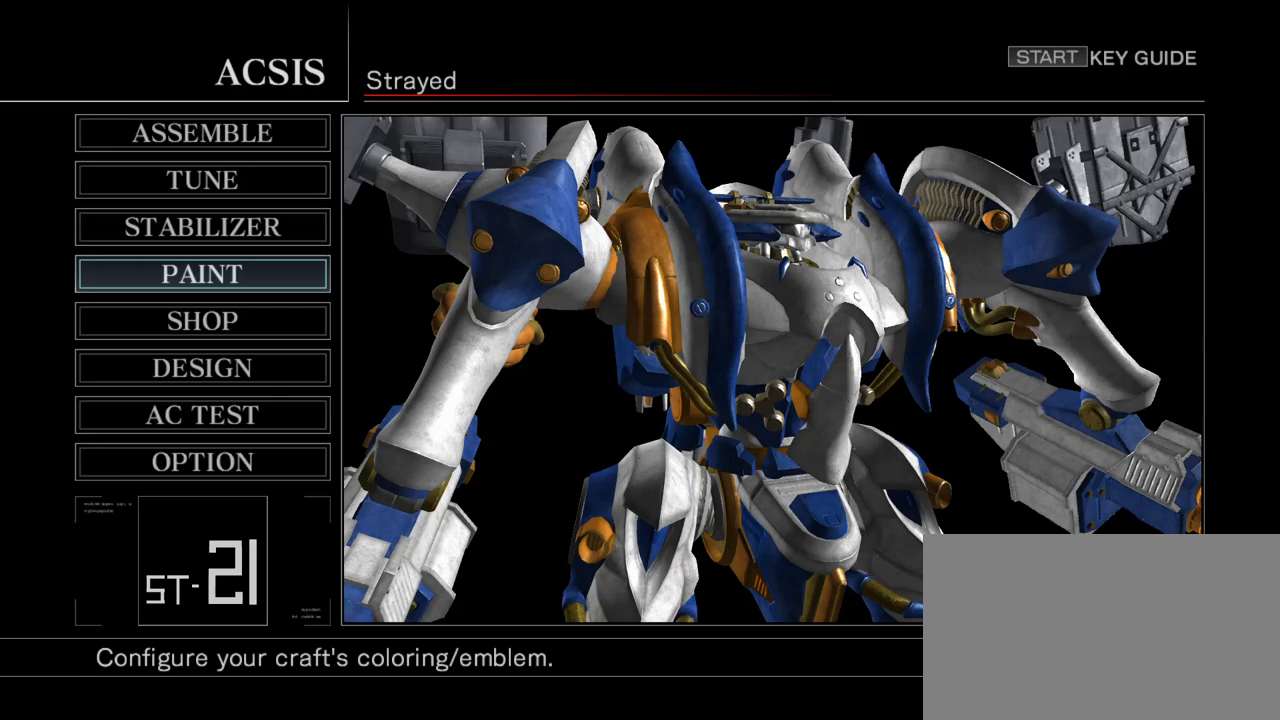
{"buttons": [], "left_stick": "up", "events": [[100, "left_stick", "center"], [183, "left_stick", "down"], [267, "left_stick", "center"], [367, "left_stick", "up"]]}
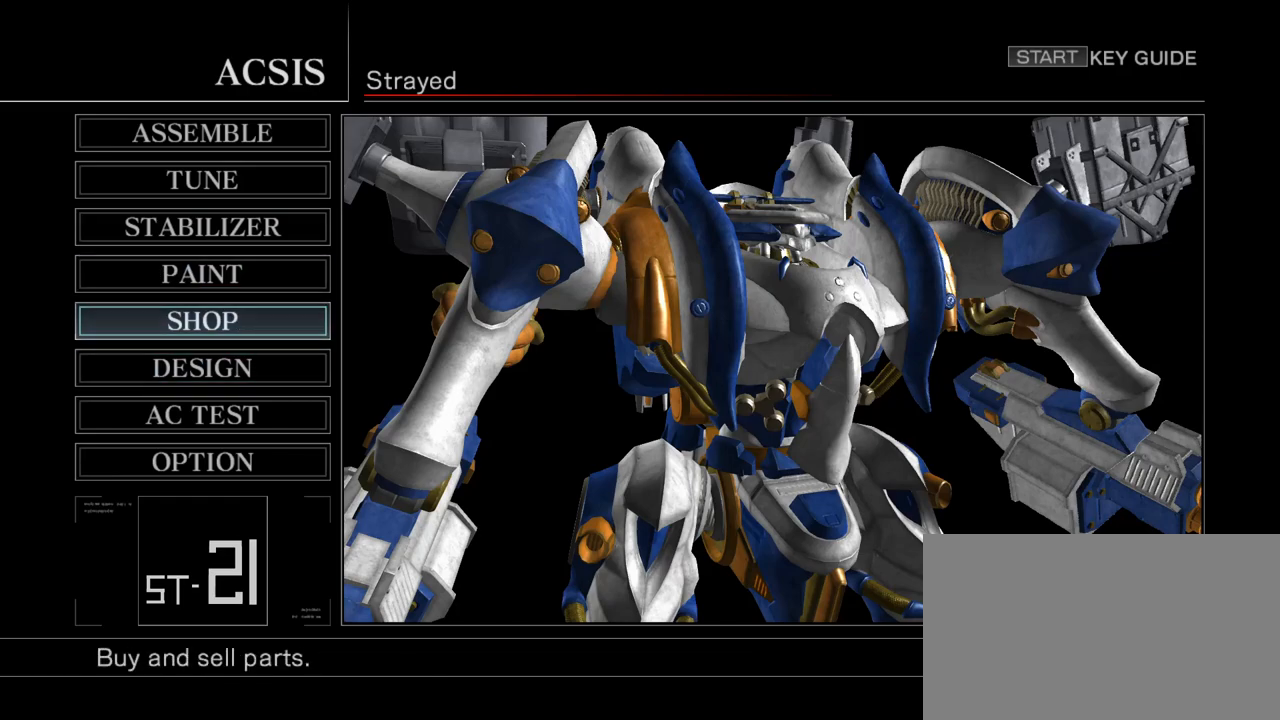
{"buttons": [], "left_stick": "center", "events": [[17, "left_stick", "center"], [133, "CIRCLE", "down"], [250, "CIRCLE", "up"]]}
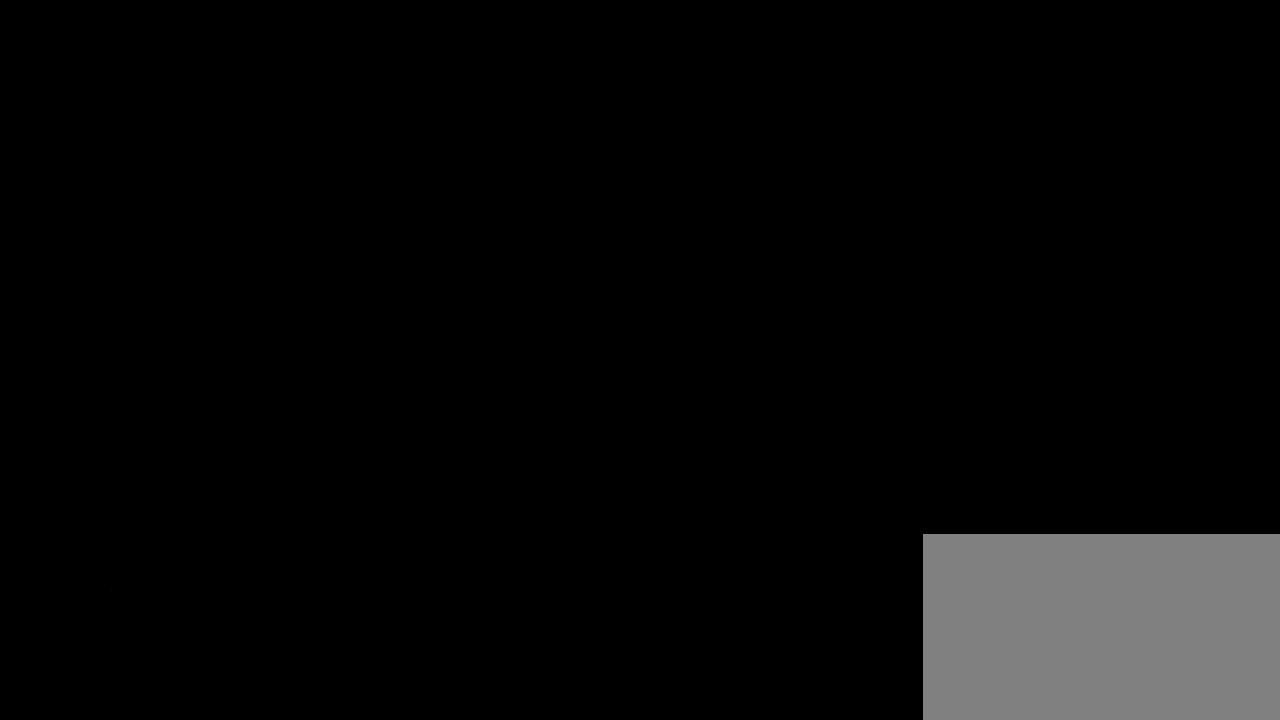
{"buttons": [], "left_stick": "center", "events": []}
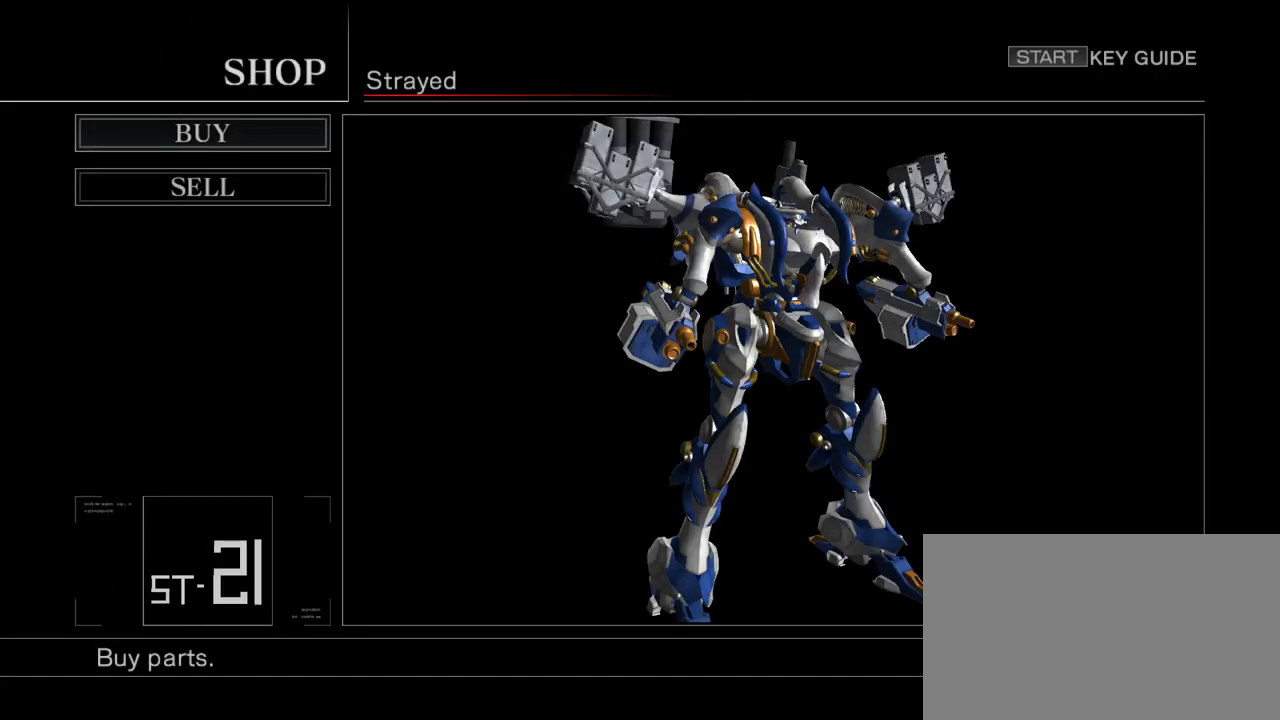
{"buttons": [], "left_stick": "center", "events": [[33, "CIRCLE", "down"], [83, "CIRCLE", "up"]]}
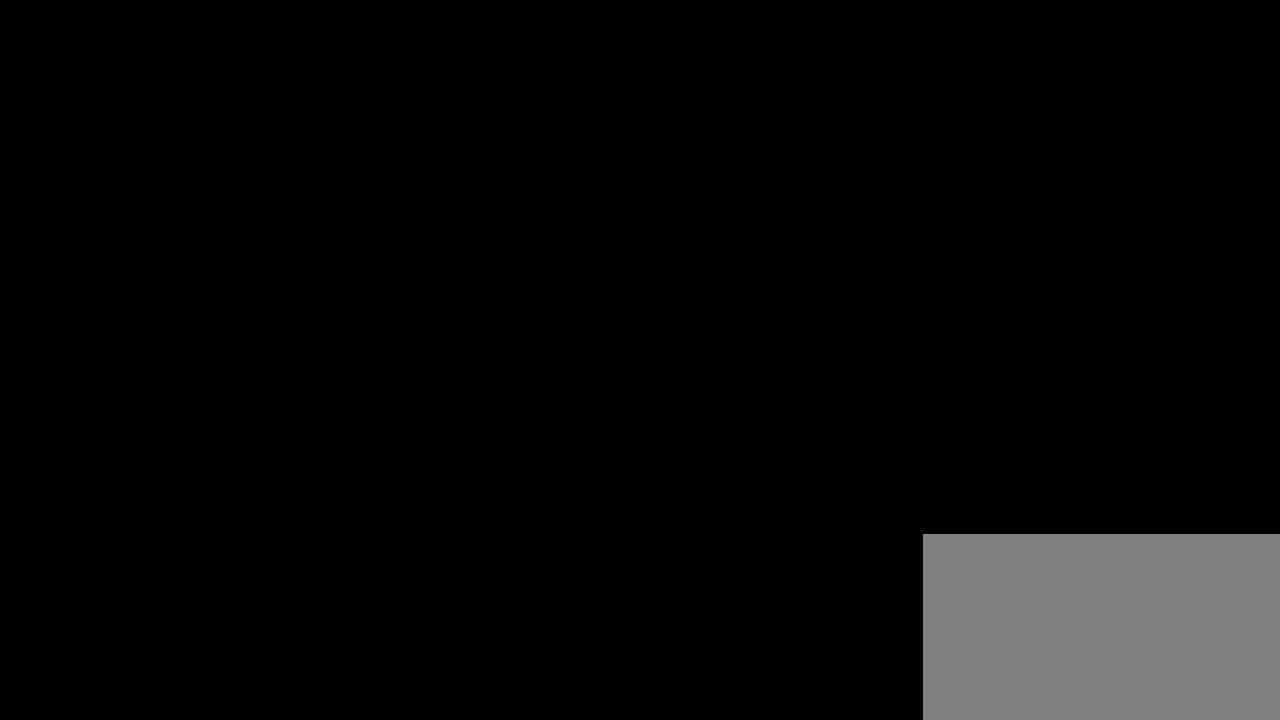
{"buttons": [], "left_stick": "right", "events": [[450, "left_stick", "right"]]}
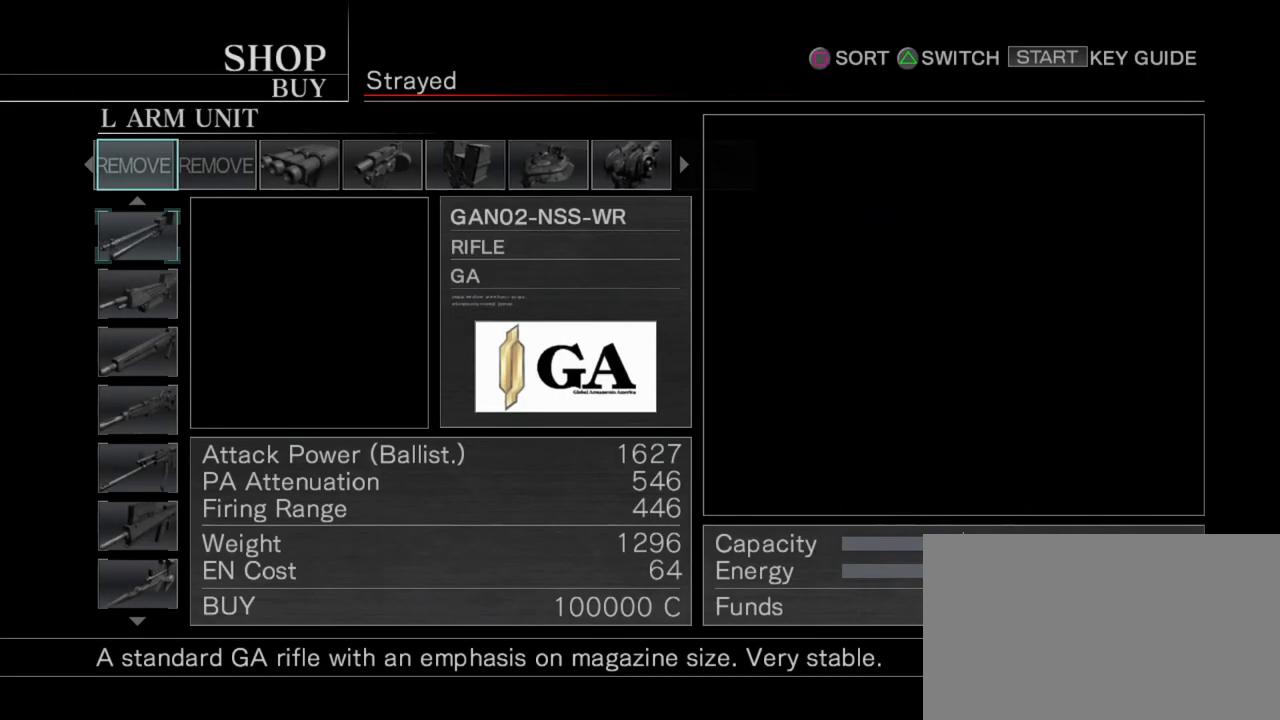
{"buttons": [], "left_stick": "right", "events": [[83, "left_stick", "center"], [200, "left_stick", "right"], [333, "left_stick", "center"], [433, "left_stick", "right"]]}